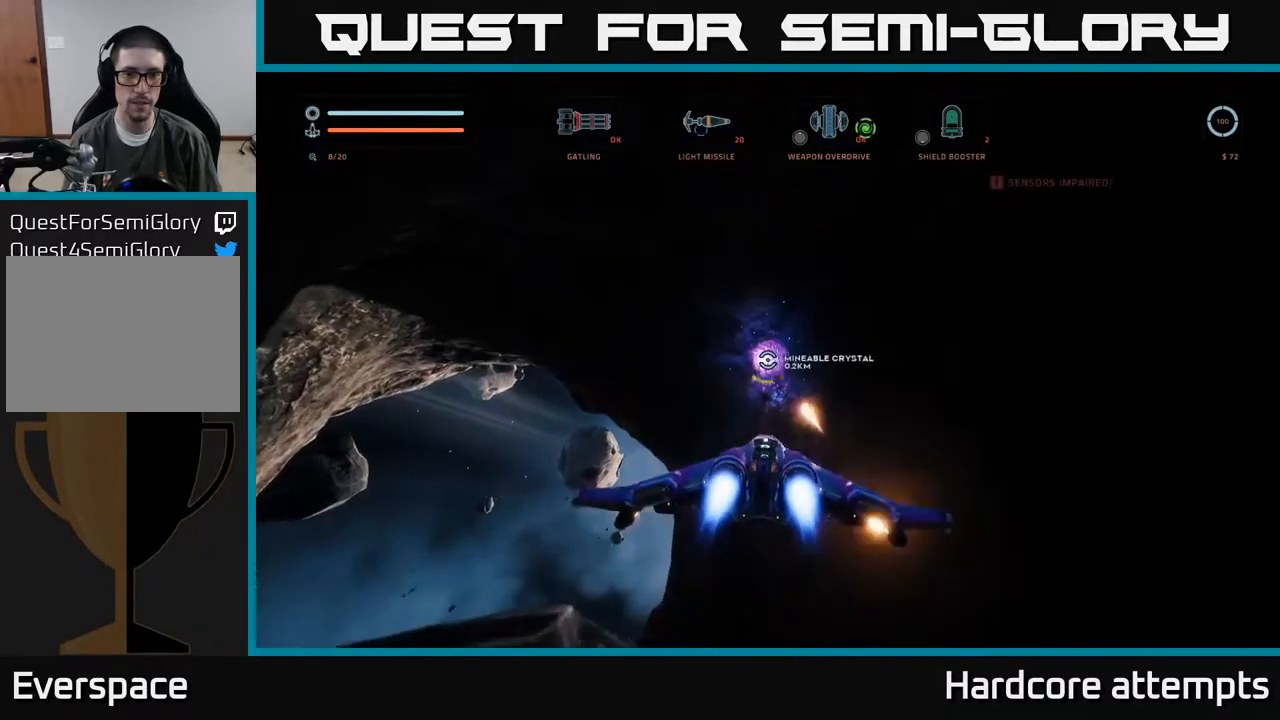
Gameplay with a controller (Xbox layout); each line is a JSON object with the inputs held at the frame after it. "events" lists button and stick changes between this image and that frame as [ms after this image, input, new state], when the widget could be followed in between.
{"buttons": ["X", "R2"], "left_stick": "up-right", "right_stick": "down", "events": [[400, "X", "down"], [434, "right_stick", "down"], [500, "left_stick", "up-right"]]}
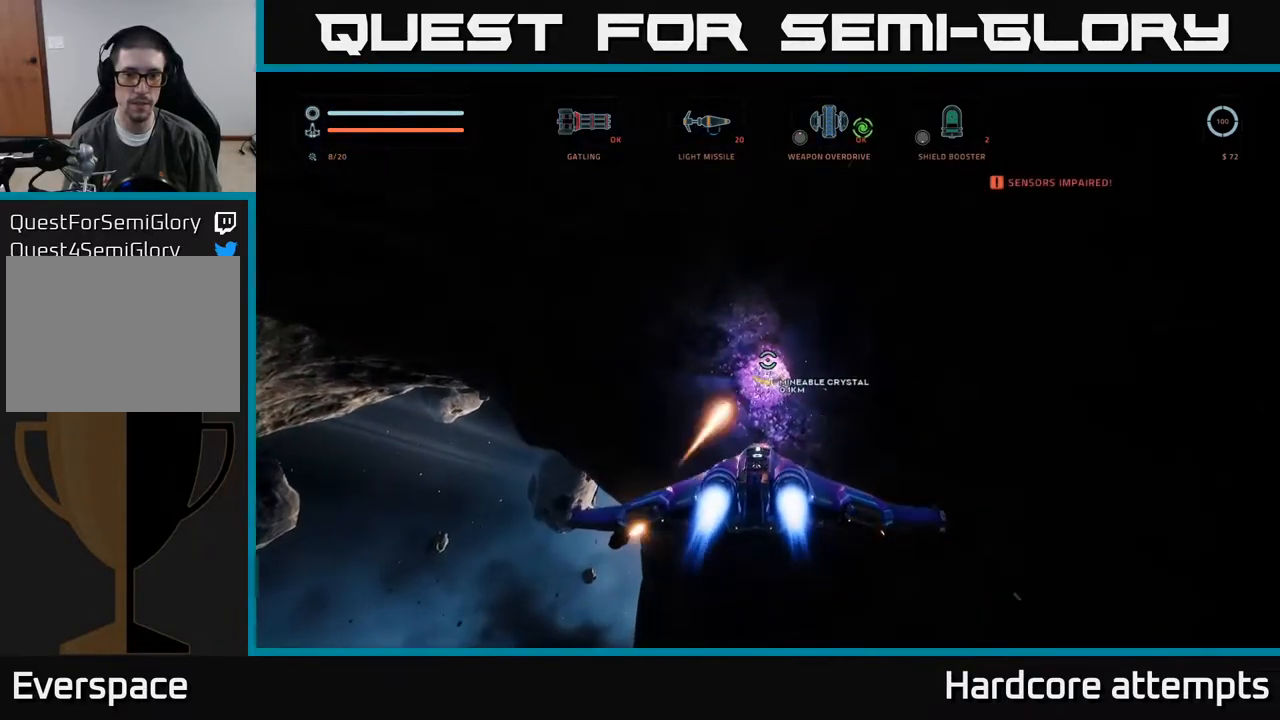
{"buttons": ["R2"], "left_stick": "center", "right_stick": "up", "events": [[67, "right_stick", "center"], [84, "X", "up"], [200, "left_stick", "up"], [300, "left_stick", "up-left"], [417, "left_stick", "center"], [434, "right_stick", "up"]]}
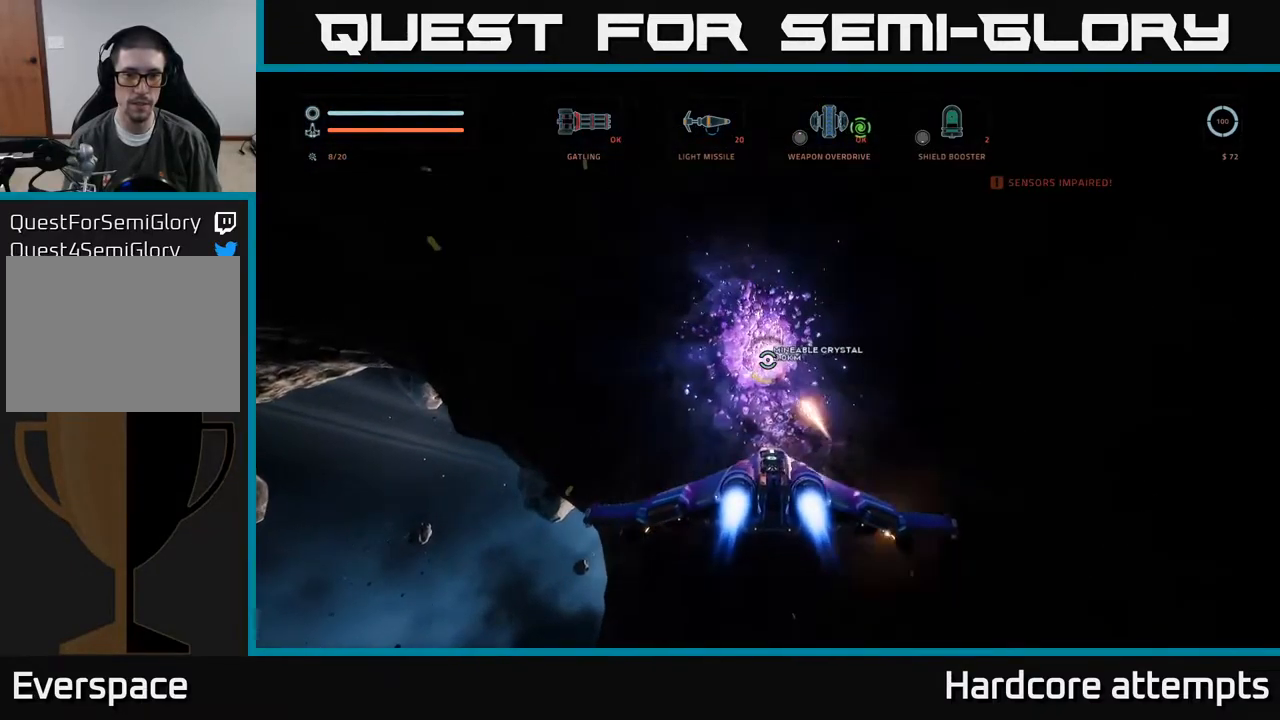
{"buttons": ["R2"], "left_stick": "center", "right_stick": "up-right", "events": [[67, "left_stick", "down-left"], [134, "right_stick", "center"], [200, "left_stick", "down"], [300, "A", "down"], [384, "right_stick", "up-right"], [400, "left_stick", "center"], [417, "A", "up"]]}
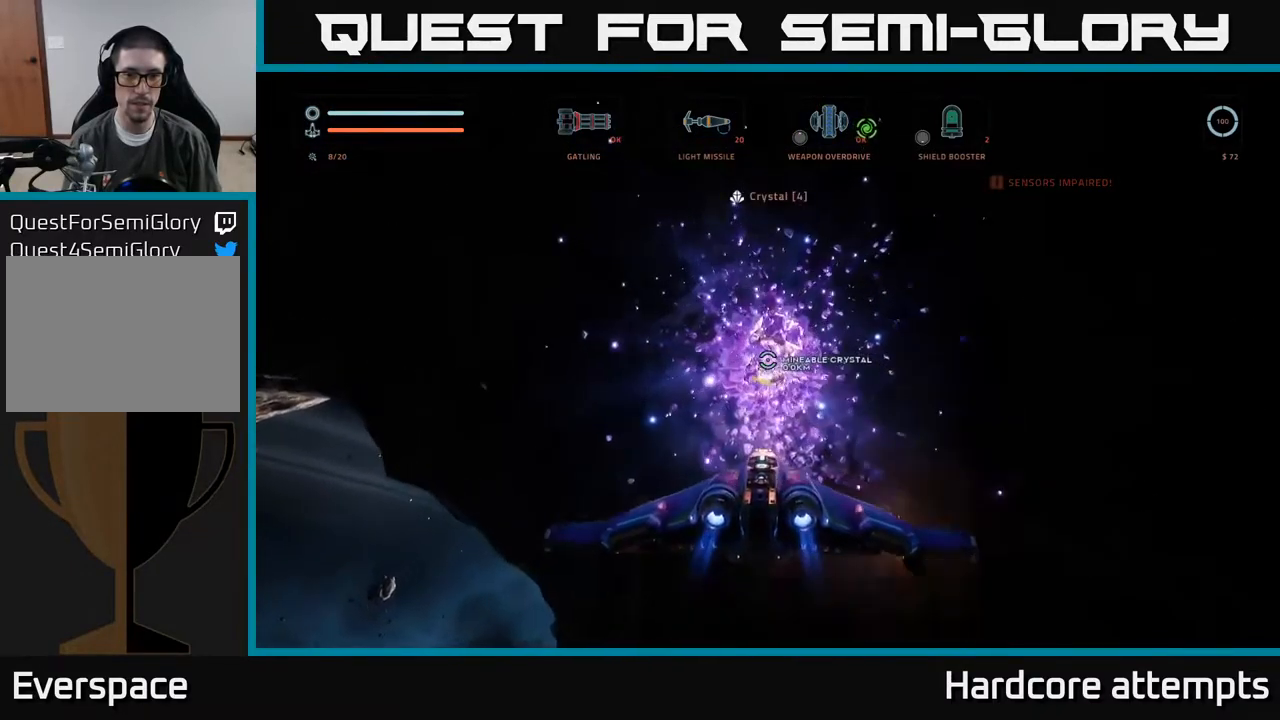
{"buttons": ["R2"], "left_stick": "down", "right_stick": "right", "events": [[67, "left_stick", "down"], [84, "right_stick", "center"], [283, "left_stick", "center"], [400, "left_stick", "down"], [450, "right_stick", "right"]]}
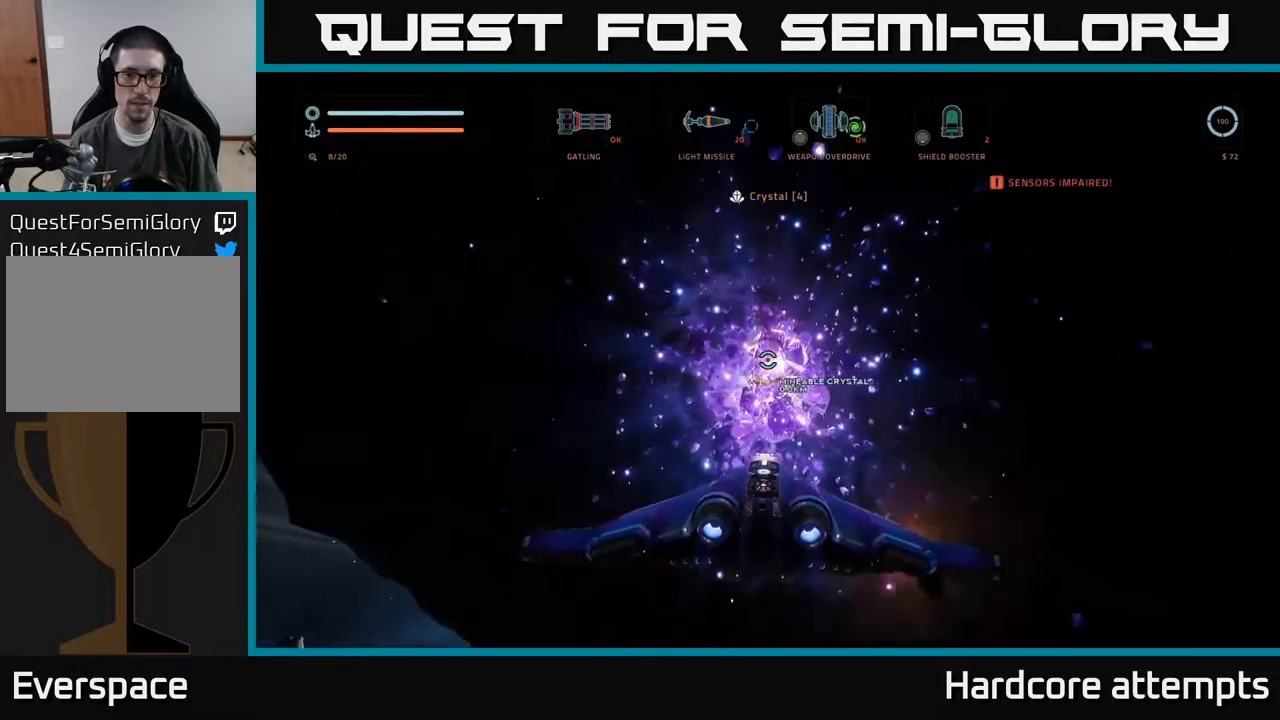
{"buttons": ["R2"], "left_stick": "center", "right_stick": "center", "events": [[100, "left_stick", "center"], [200, "right_stick", "center"], [233, "left_stick", "down-left"], [466, "left_stick", "center"]]}
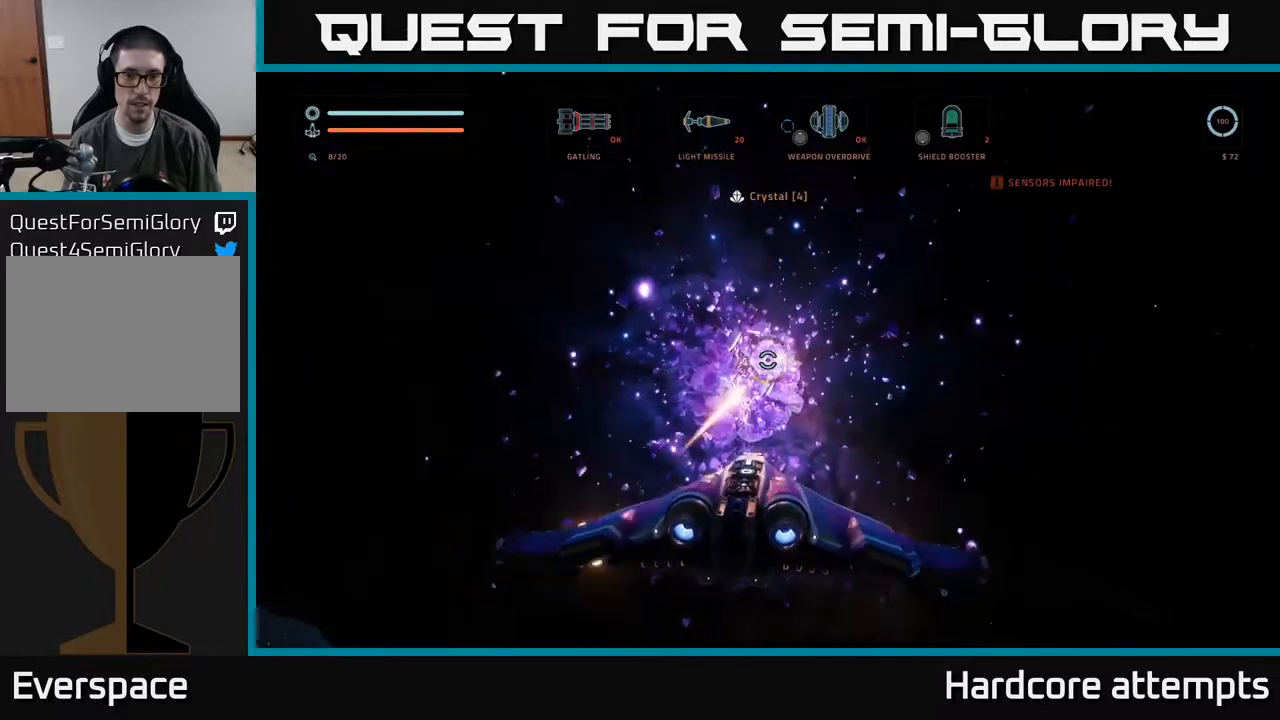
{"buttons": ["R2"], "left_stick": "down", "right_stick": "up-left", "events": [[33, "right_stick", "down"], [66, "left_stick", "down-left"], [250, "left_stick", "center"], [266, "right_stick", "center"], [400, "left_stick", "down"], [400, "right_stick", "up-left"]]}
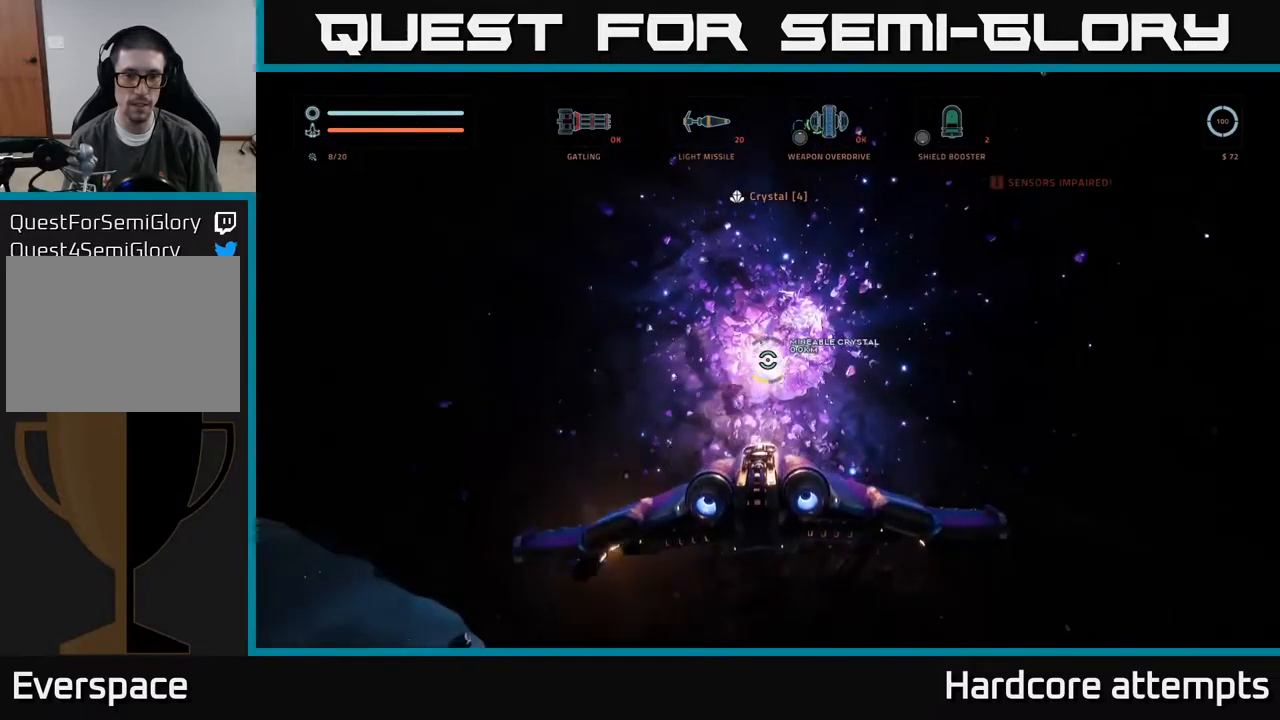
{"buttons": ["R2"], "left_stick": "right", "right_stick": "center", "events": [[66, "left_stick", "down-right"], [150, "right_stick", "center"], [183, "left_stick", "right"]]}
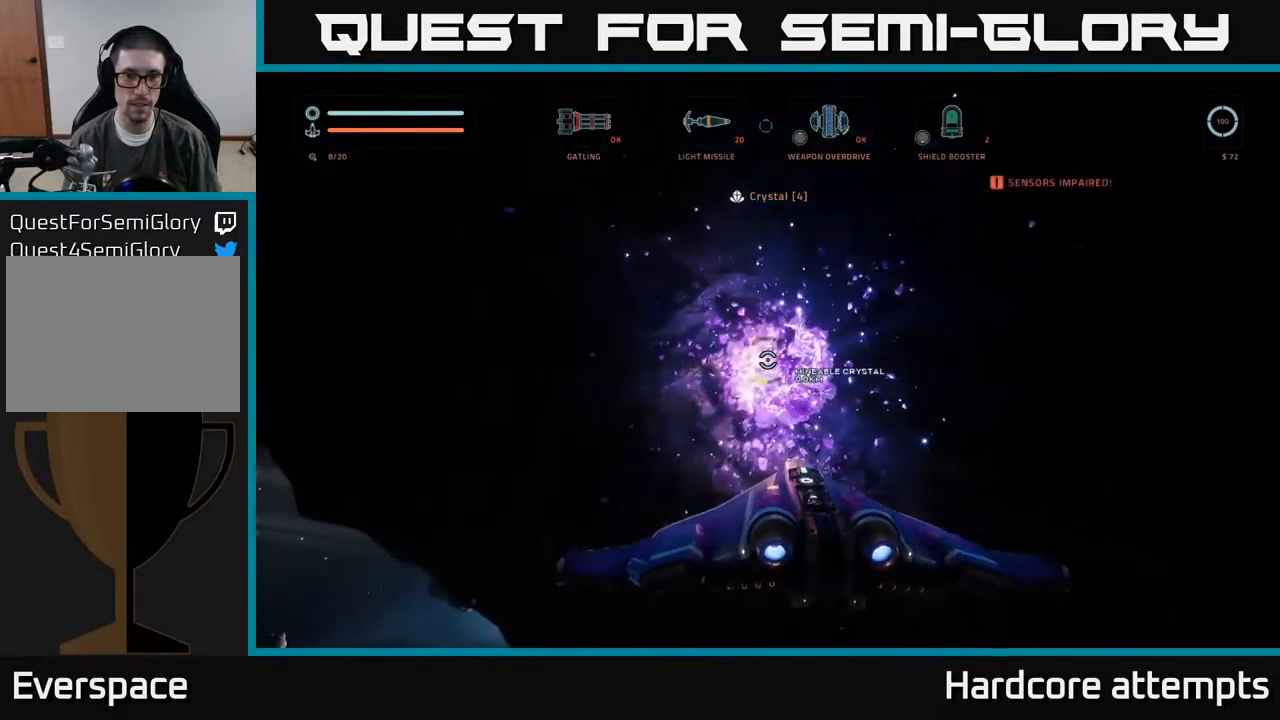
{"buttons": ["R2"], "left_stick": "center", "right_stick": "center", "events": [[50, "left_stick", "center"], [100, "left_stick", "left"], [116, "right_stick", "down"], [250, "left_stick", "up-left"], [283, "right_stick", "left"], [333, "right_stick", "up-left"], [466, "right_stick", "center"], [500, "left_stick", "center"]]}
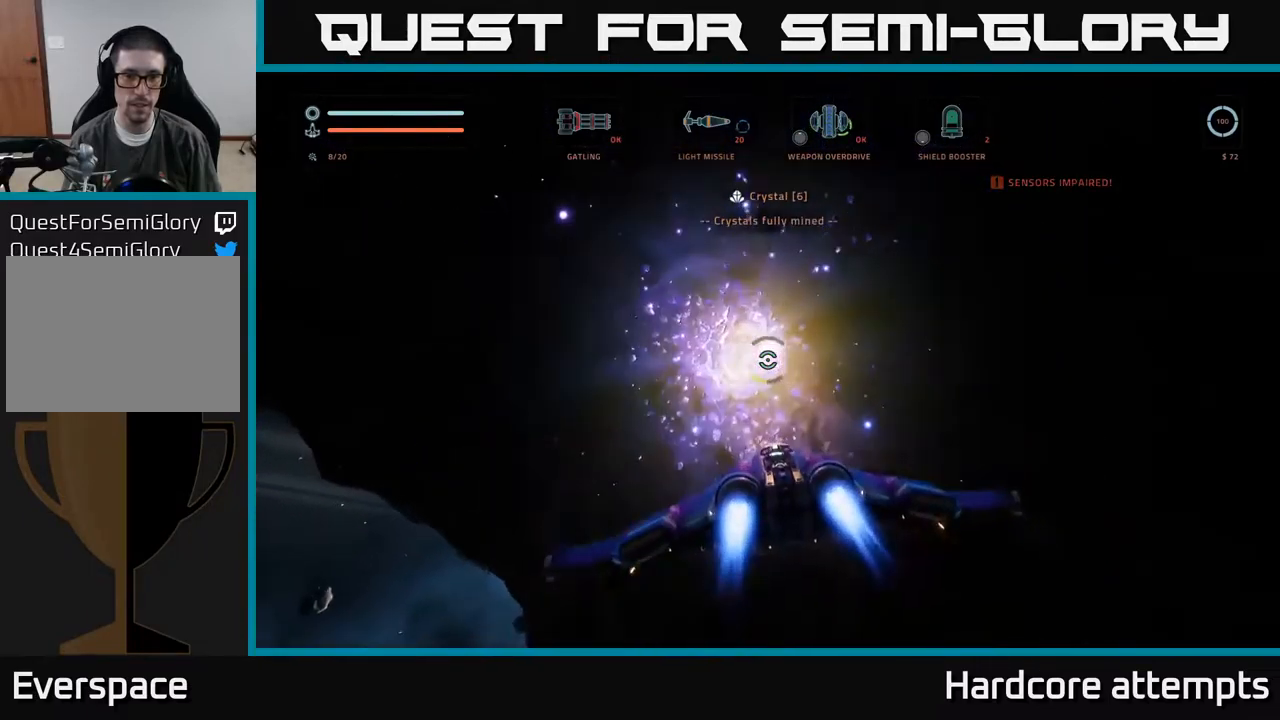
{"buttons": [], "left_stick": "down-left", "right_stick": "left", "events": [[133, "R2", "up"], [200, "right_stick", "left"], [500, "left_stick", "down-left"]]}
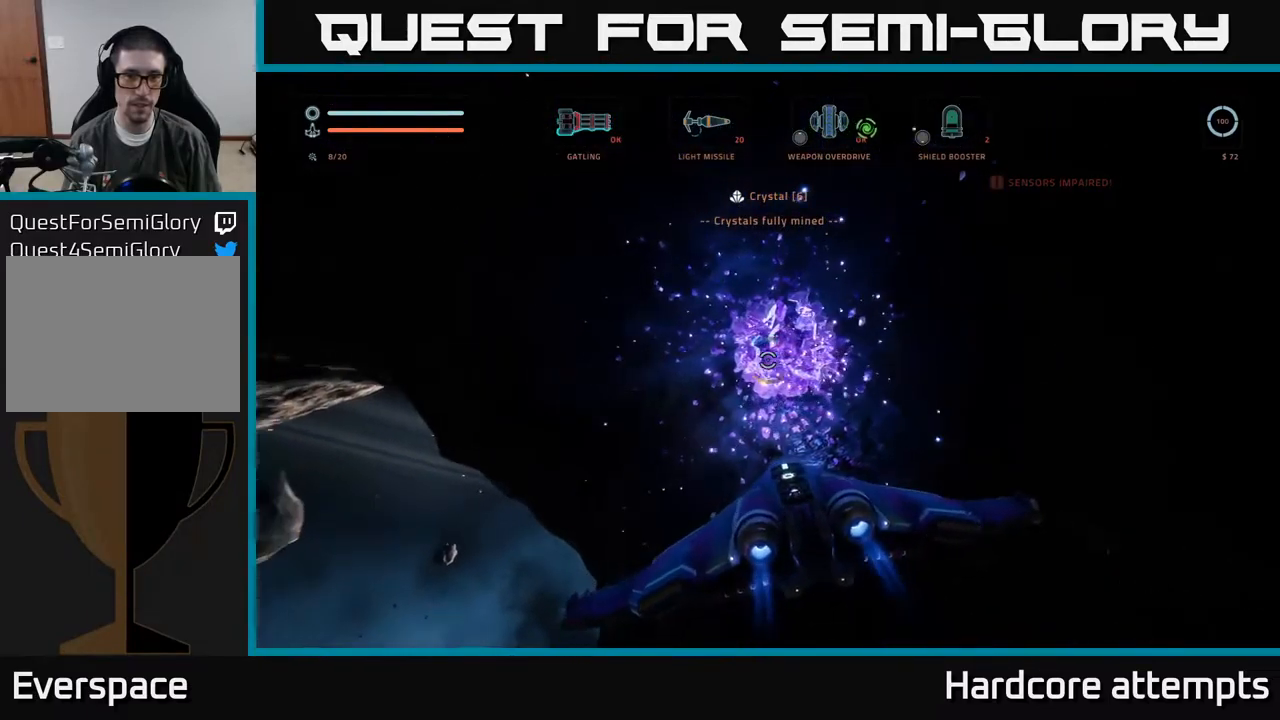
{"buttons": [], "left_stick": "center", "right_stick": "left", "events": [[166, "left_stick", "center"]]}
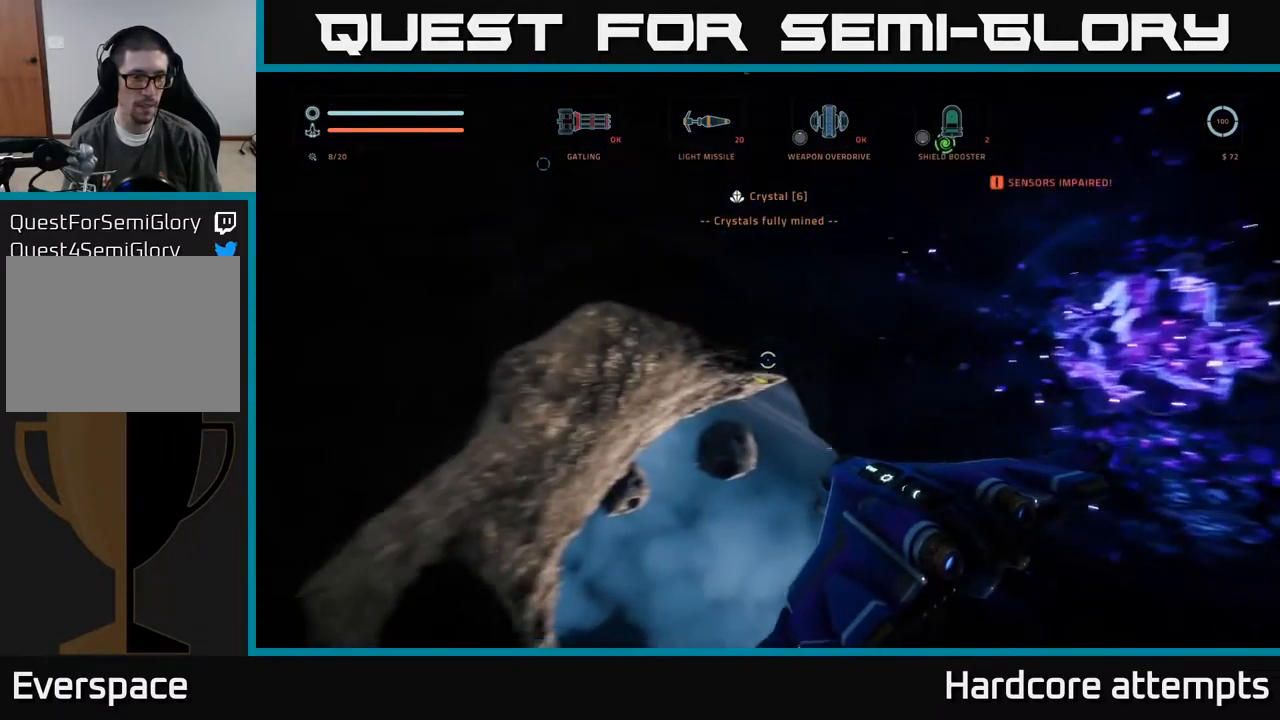
{"buttons": [], "left_stick": "left", "right_stick": "center", "events": [[316, "right_stick", "center"], [433, "left_stick", "left"]]}
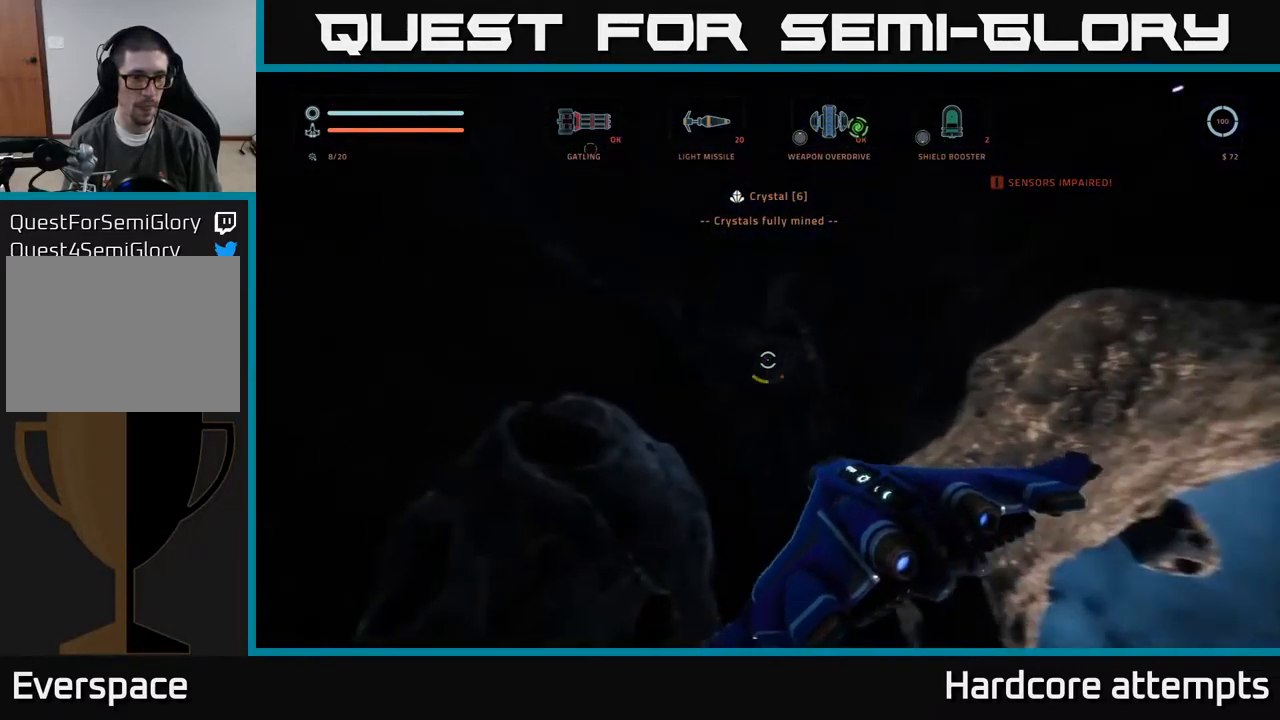
{"buttons": [], "left_stick": "up-left", "right_stick": "down-left", "events": [[83, "right_stick", "left"], [133, "right_stick", "down-left"], [333, "left_stick", "center"], [466, "left_stick", "up-left"]]}
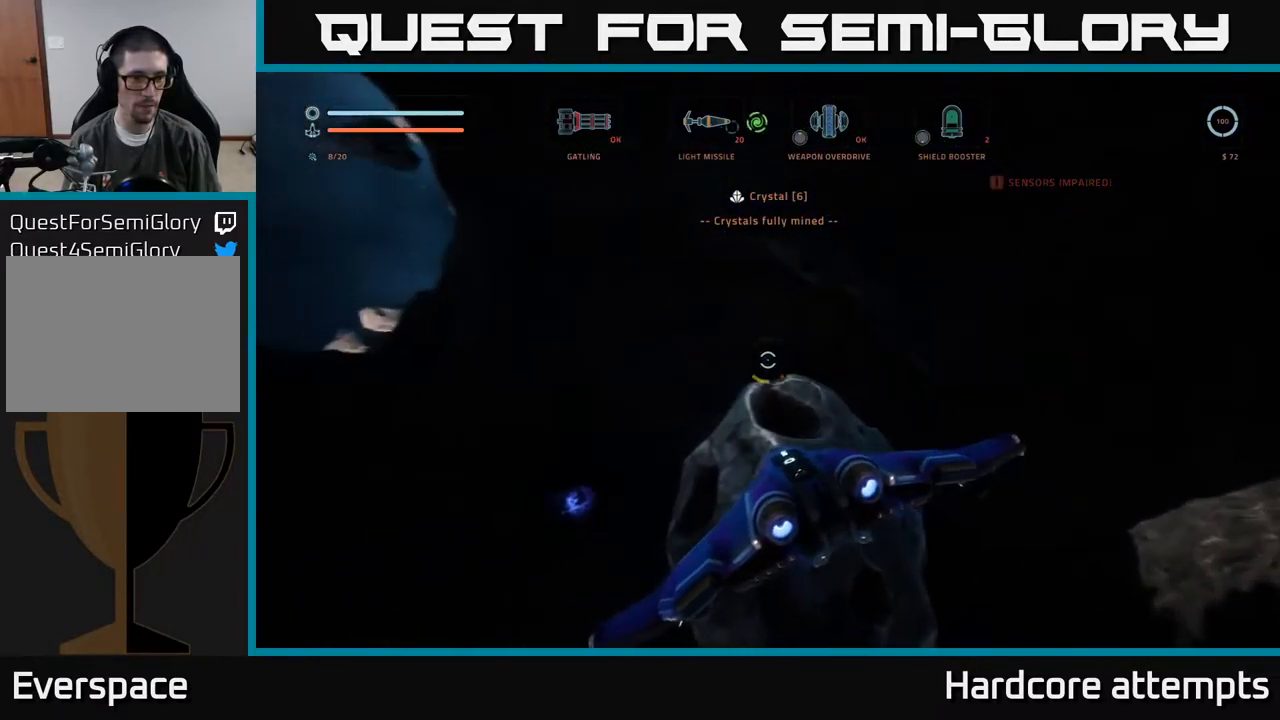
{"buttons": [], "left_stick": "left", "right_stick": "right", "events": [[166, "right_stick", "center"], [200, "left_stick", "center"], [383, "right_stick", "right"], [433, "left_stick", "left"]]}
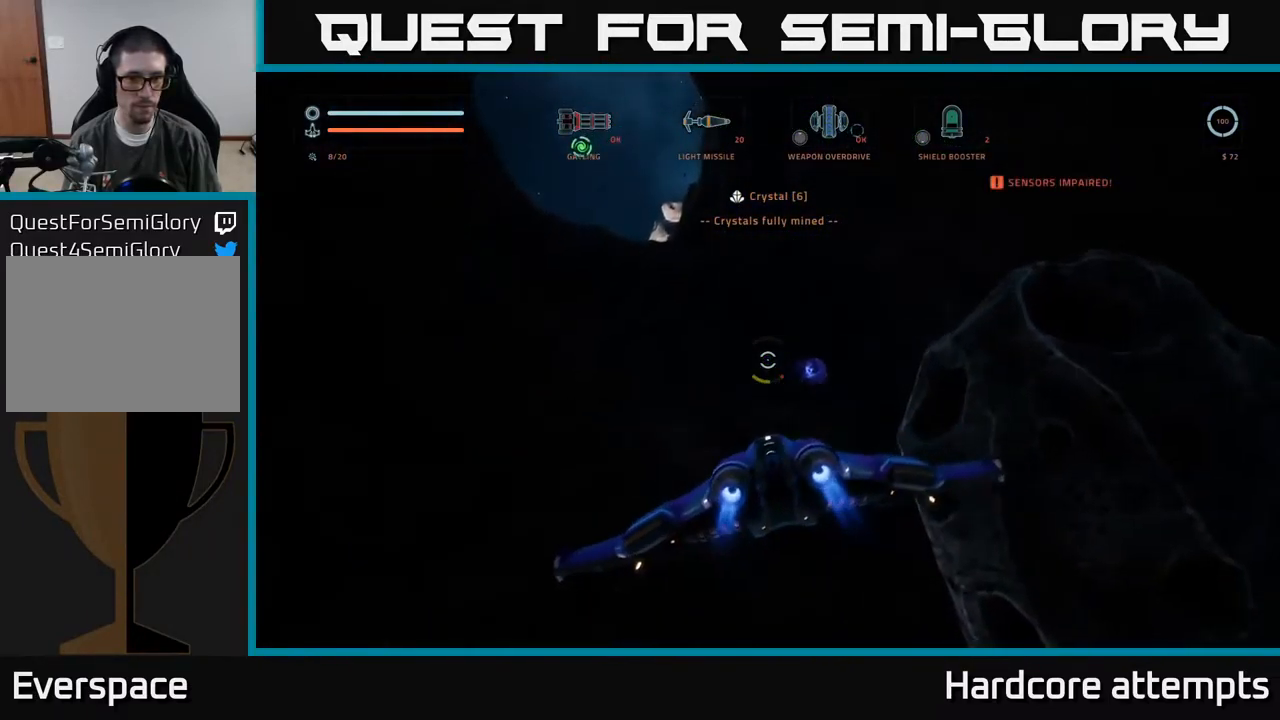
{"buttons": [], "left_stick": "left", "right_stick": "right", "events": [[150, "left_stick", "up-left"], [350, "left_stick", "left"]]}
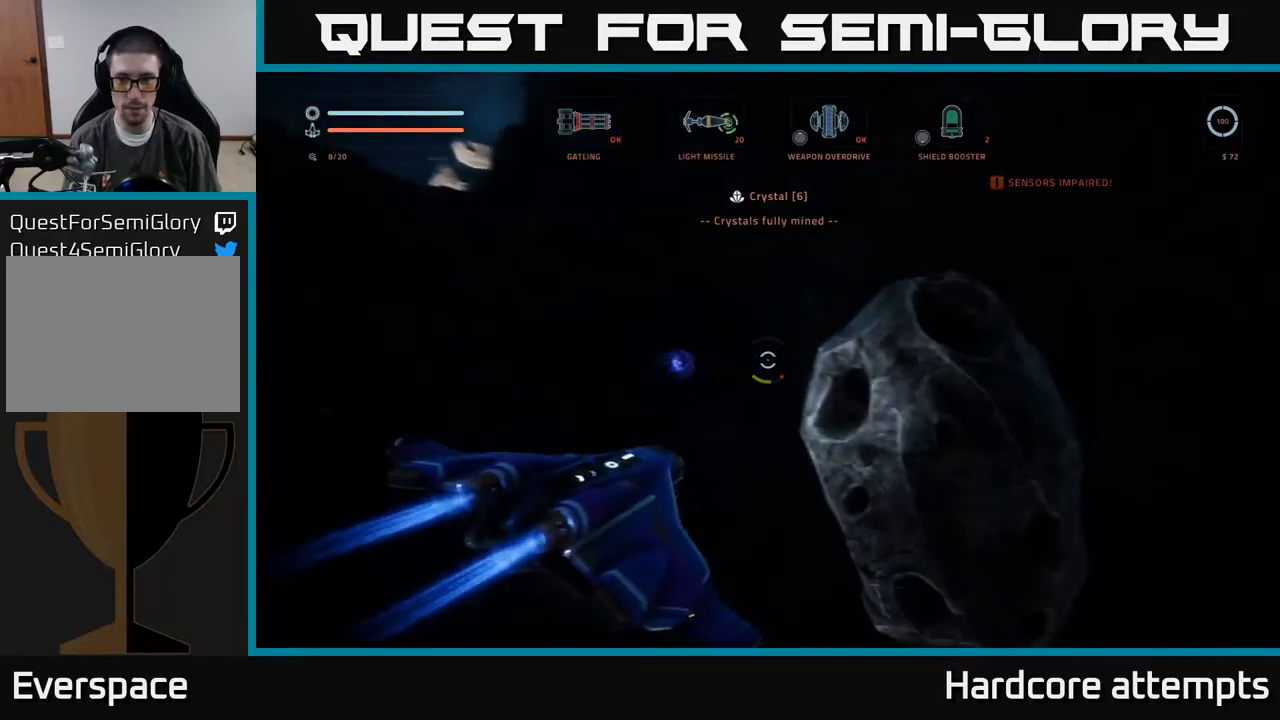
{"buttons": ["A"], "left_stick": "center", "right_stick": "center", "events": [[33, "right_stick", "down-right"], [267, "right_stick", "down"], [317, "A", "down"], [450, "left_stick", "center"], [483, "right_stick", "center"]]}
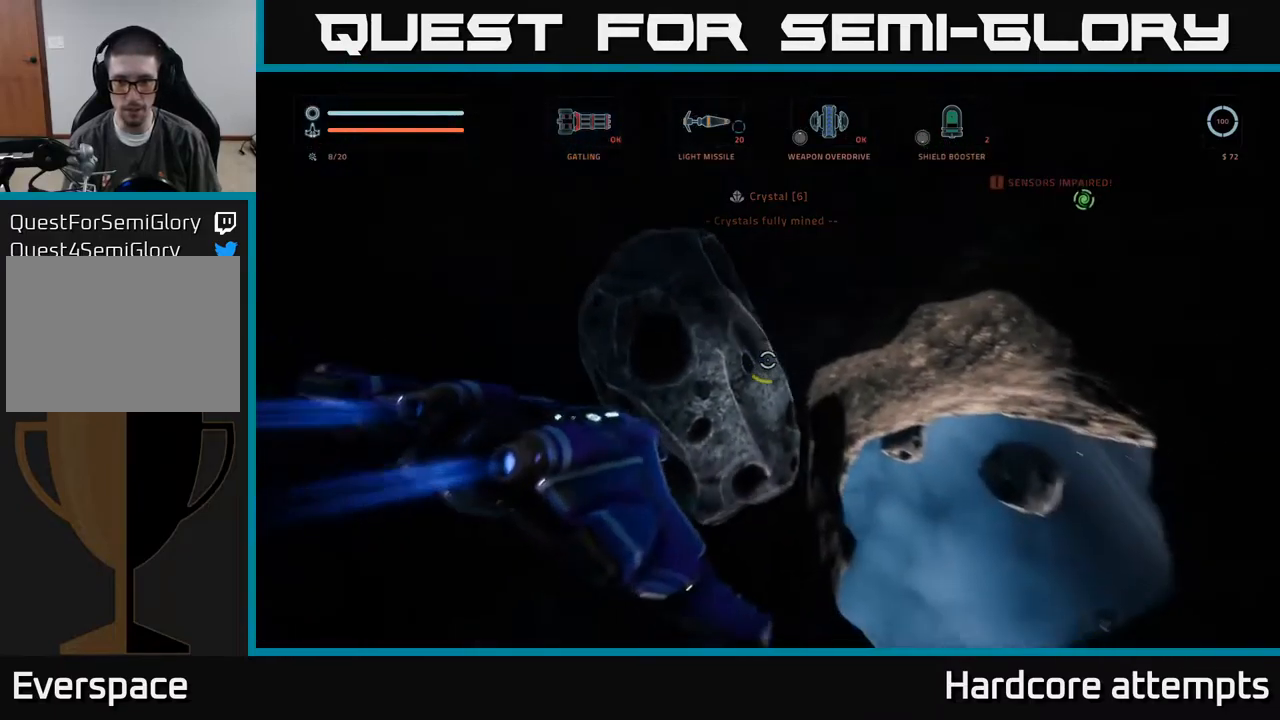
{"buttons": [], "left_stick": "left", "right_stick": "right", "events": [[50, "left_stick", "right"], [133, "left_stick", "down-right"], [167, "right_stick", "down"], [233, "right_stick", "down-right"], [350, "right_stick", "right"], [367, "A", "up"], [433, "left_stick", "left"]]}
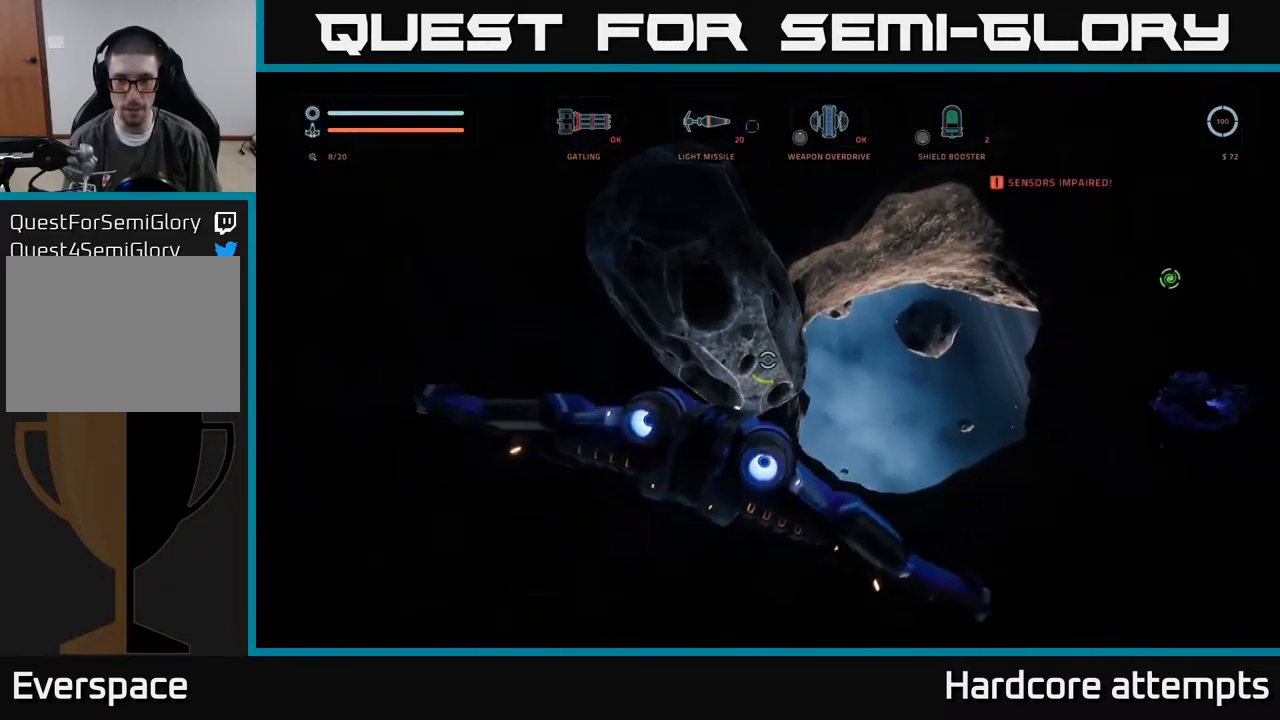
{"buttons": [], "left_stick": "center", "right_stick": "right", "events": [[150, "left_stick", "center"]]}
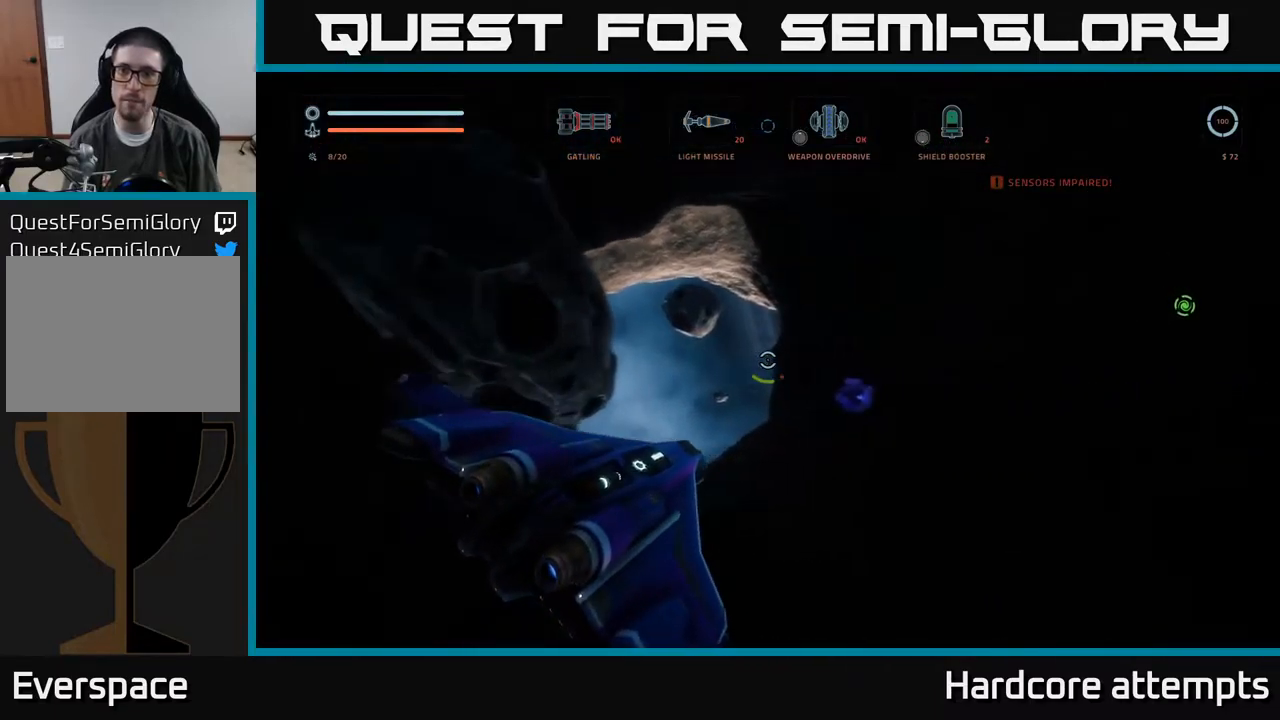
{"buttons": [], "left_stick": "center", "right_stick": "up-right", "events": [[450, "right_stick", "up-right"]]}
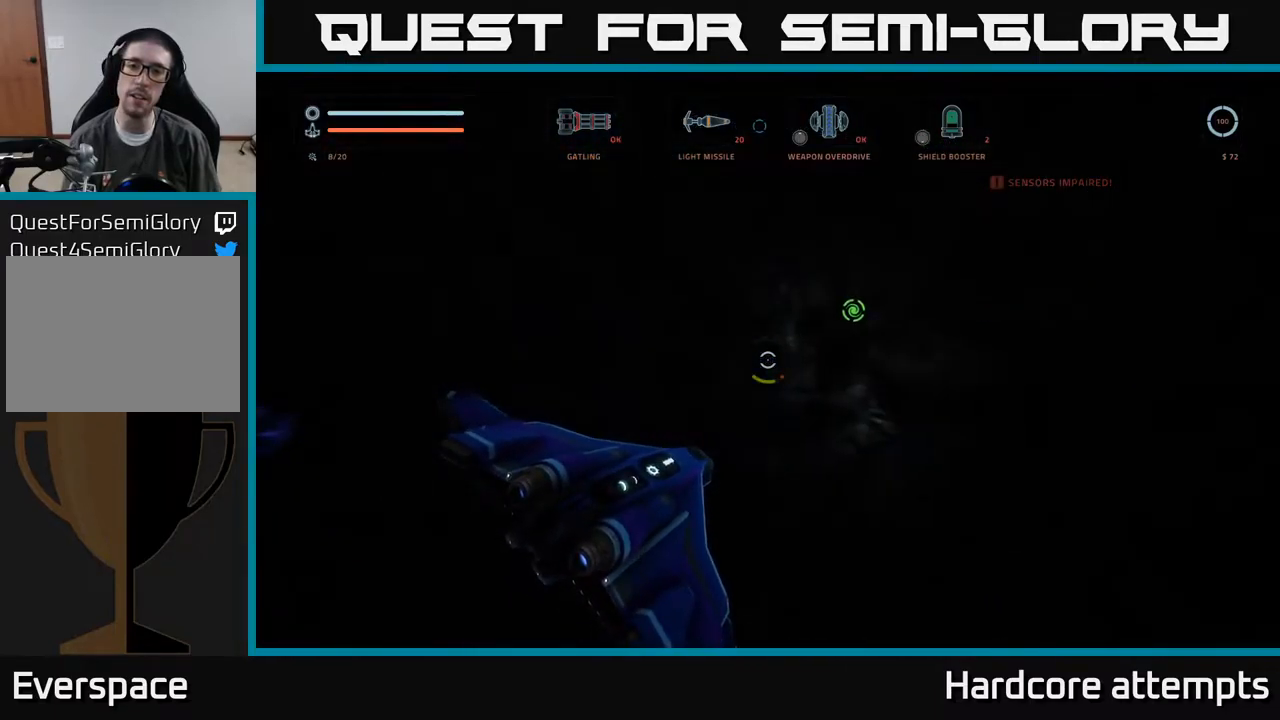
{"buttons": [], "left_stick": "up", "right_stick": "center", "events": [[400, "right_stick", "up-left"], [450, "left_stick", "up"], [467, "right_stick", "center"]]}
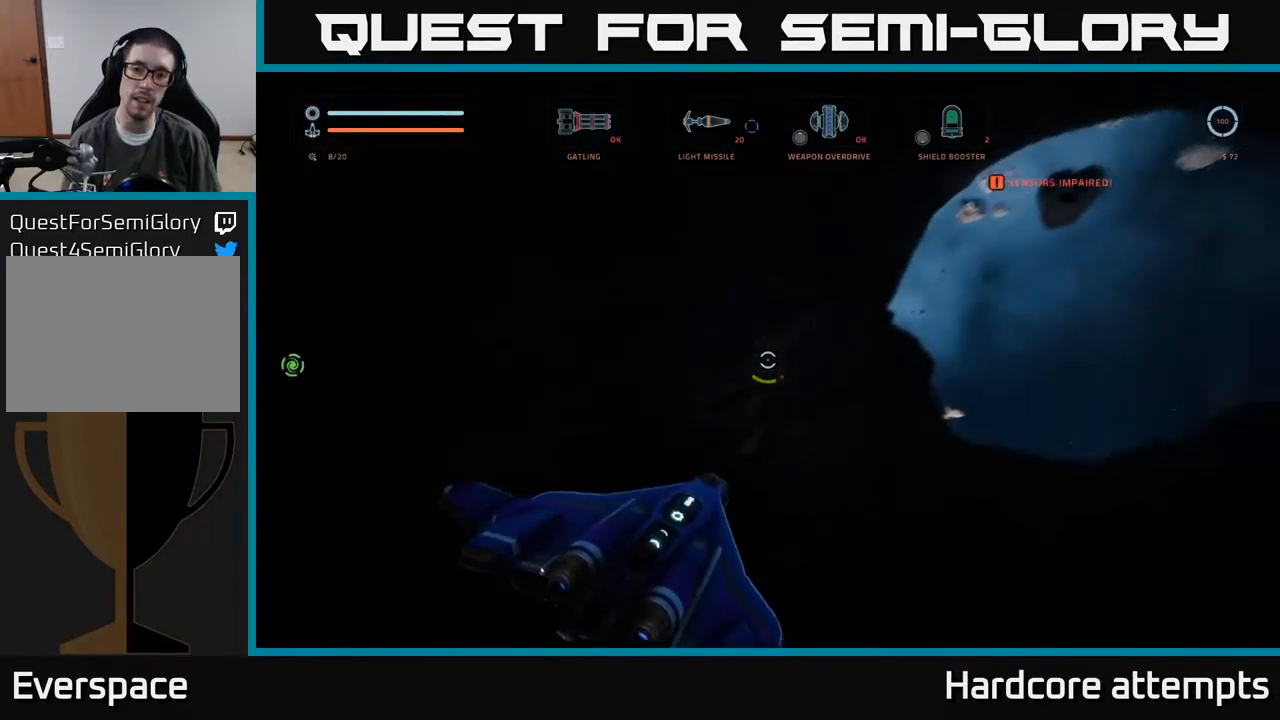
{"buttons": ["X", "L1"], "left_stick": "up-right", "right_stick": "center", "events": [[50, "left_stick", "up-right"], [133, "right_stick", "down-right"], [383, "L1", "down"], [433, "right_stick", "center"], [483, "X", "down"]]}
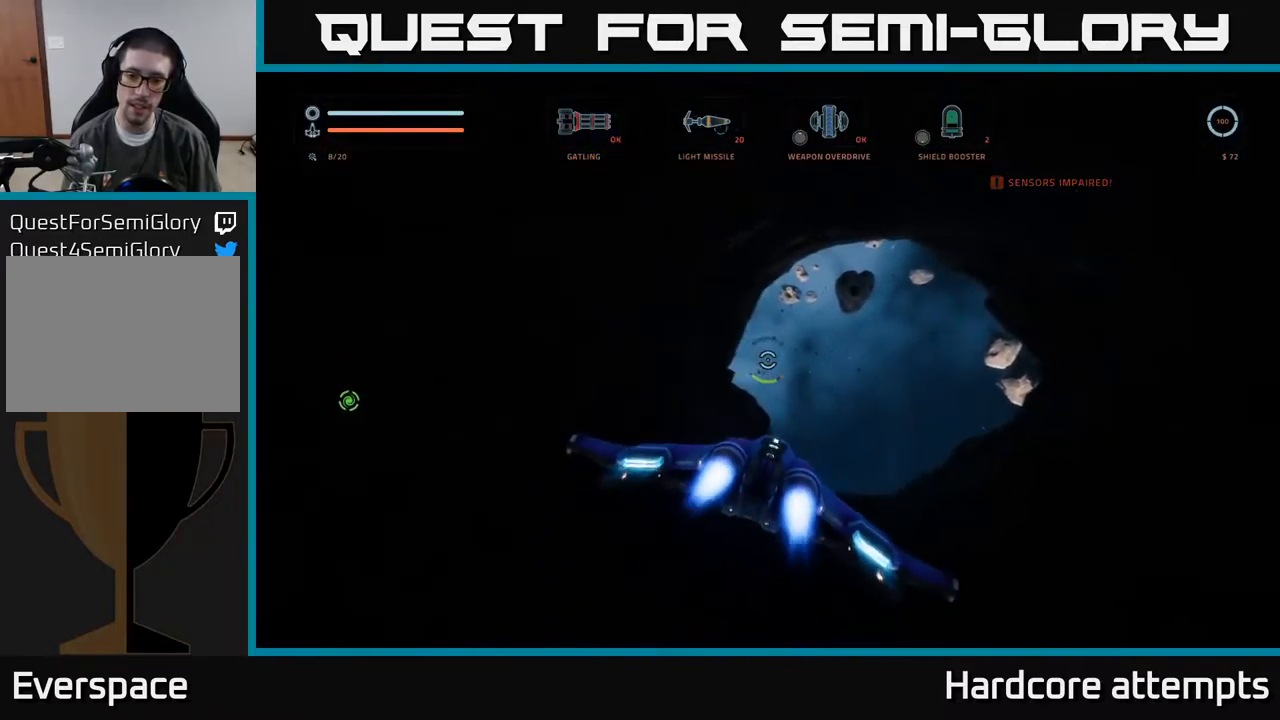
{"buttons": ["L1"], "left_stick": "up", "right_stick": "center", "events": [[117, "X", "up"], [217, "left_stick", "up"], [250, "right_stick", "down-left"], [450, "right_stick", "center"]]}
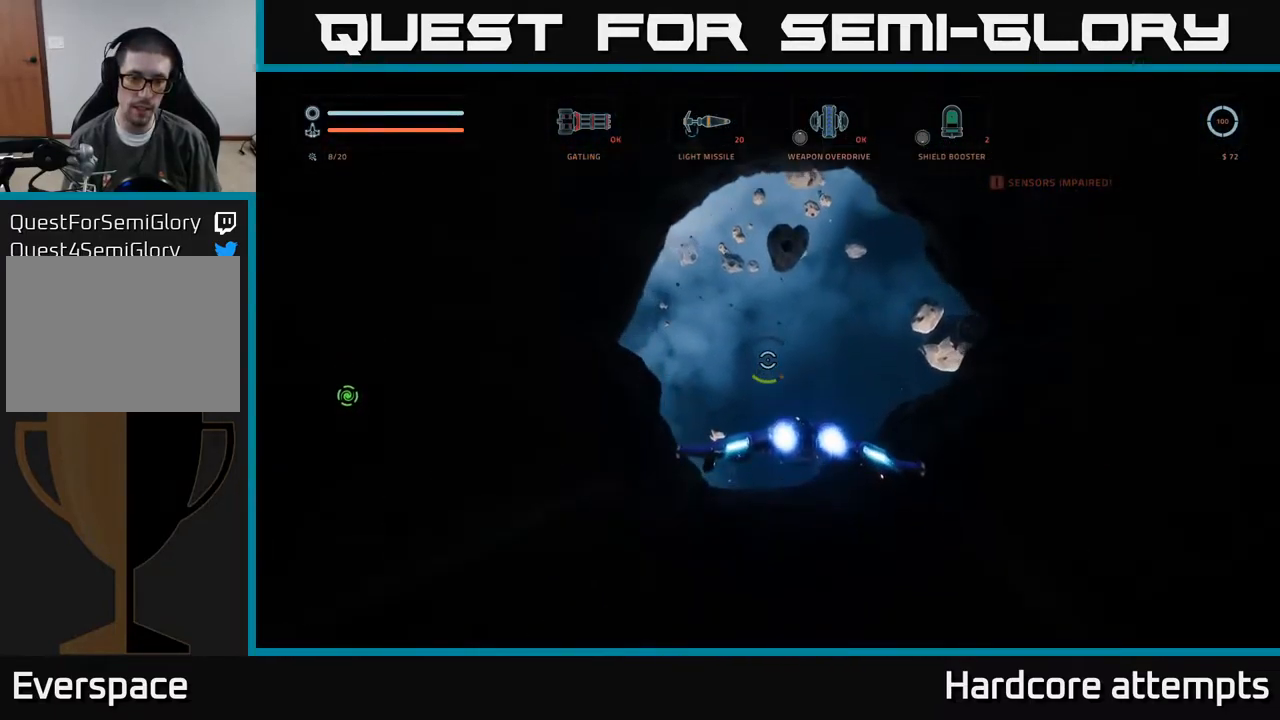
{"buttons": [], "left_stick": "up", "right_stick": "down-left", "events": [[117, "right_stick", "down-left"], [483, "L1", "up"]]}
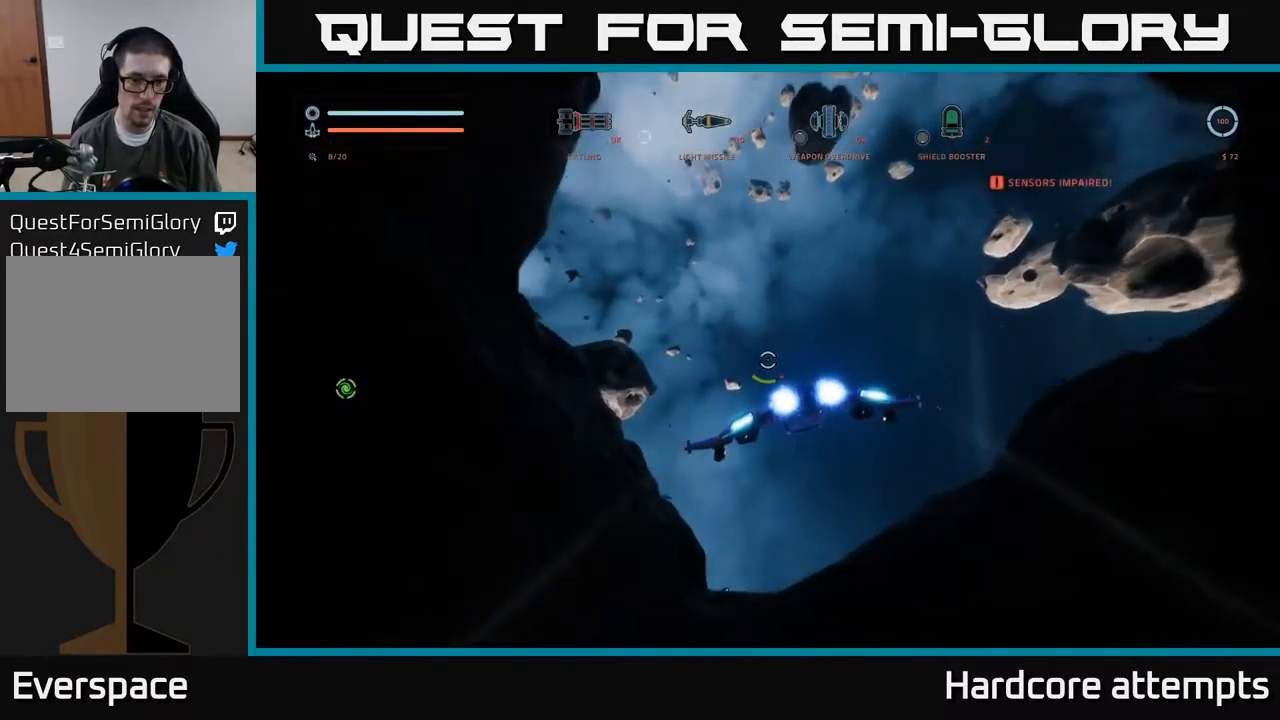
{"buttons": ["L1"], "left_stick": "up", "right_stick": "down-left", "events": [[200, "right_stick", "center"], [283, "X", "down"], [333, "L1", "down"], [383, "right_stick", "down-left"], [467, "X", "up"]]}
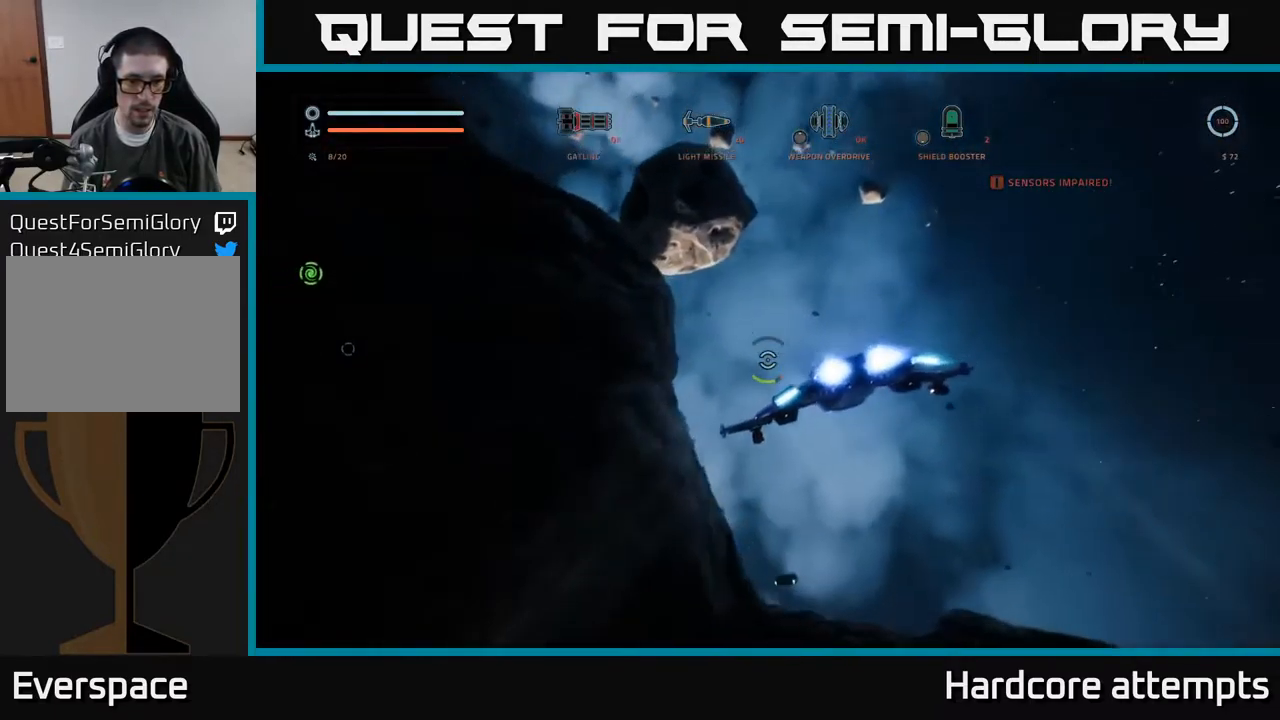
{"buttons": ["L1"], "left_stick": "up", "right_stick": "center", "events": [[250, "right_stick", "up-left"], [467, "right_stick", "center"]]}
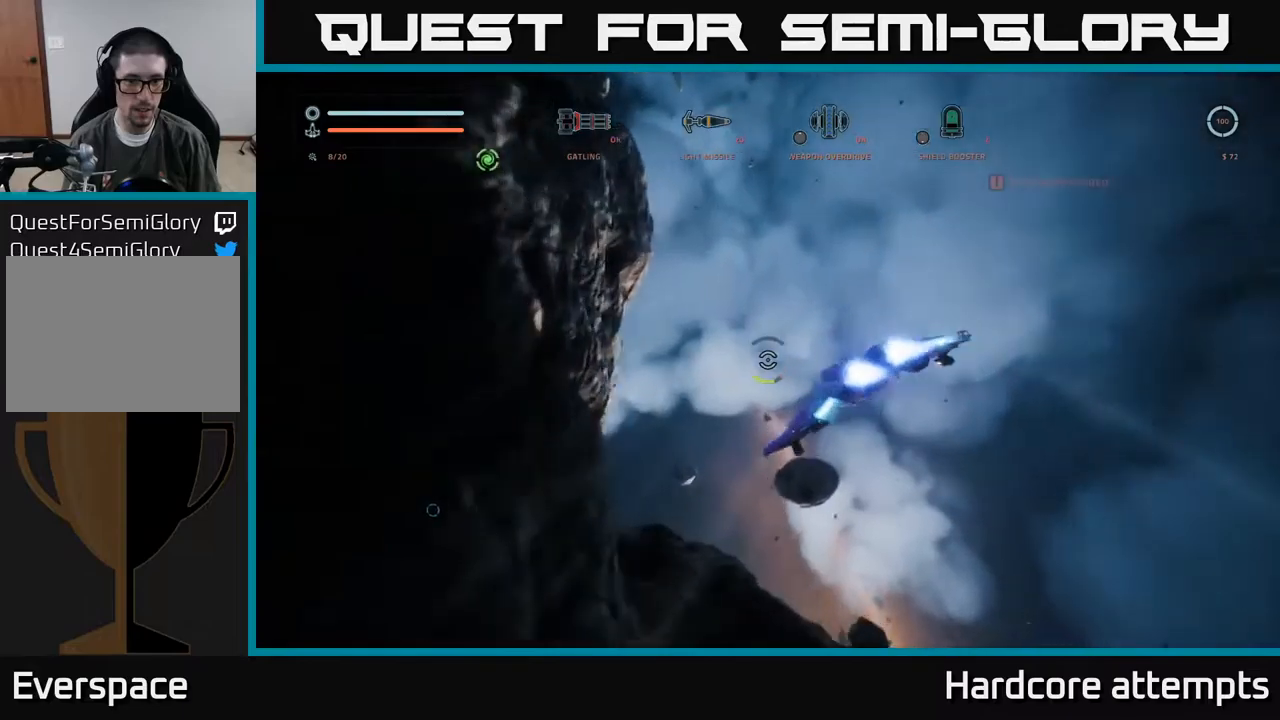
{"buttons": ["X"], "left_stick": "up", "right_stick": "left", "events": [[100, "L1", "up"], [150, "right_stick", "down"], [334, "X", "down"], [384, "right_stick", "left"]]}
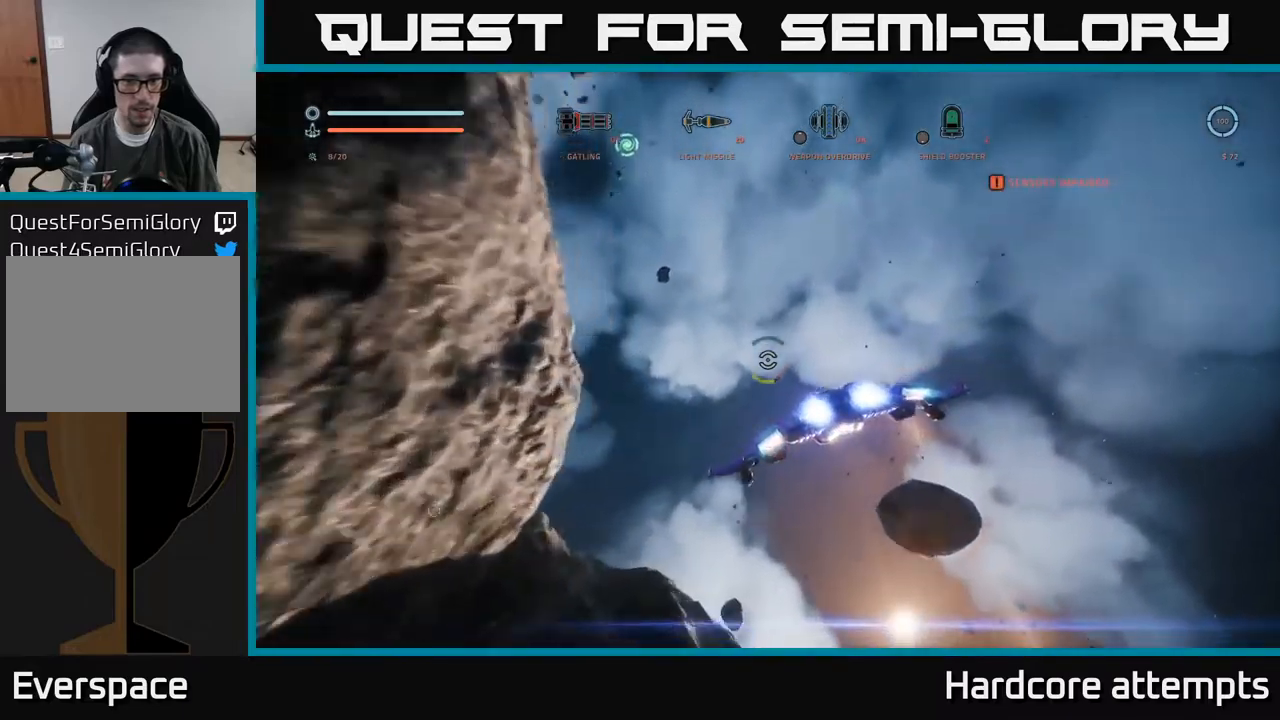
{"buttons": [], "left_stick": "up", "right_stick": "left", "events": [[484, "X", "up"]]}
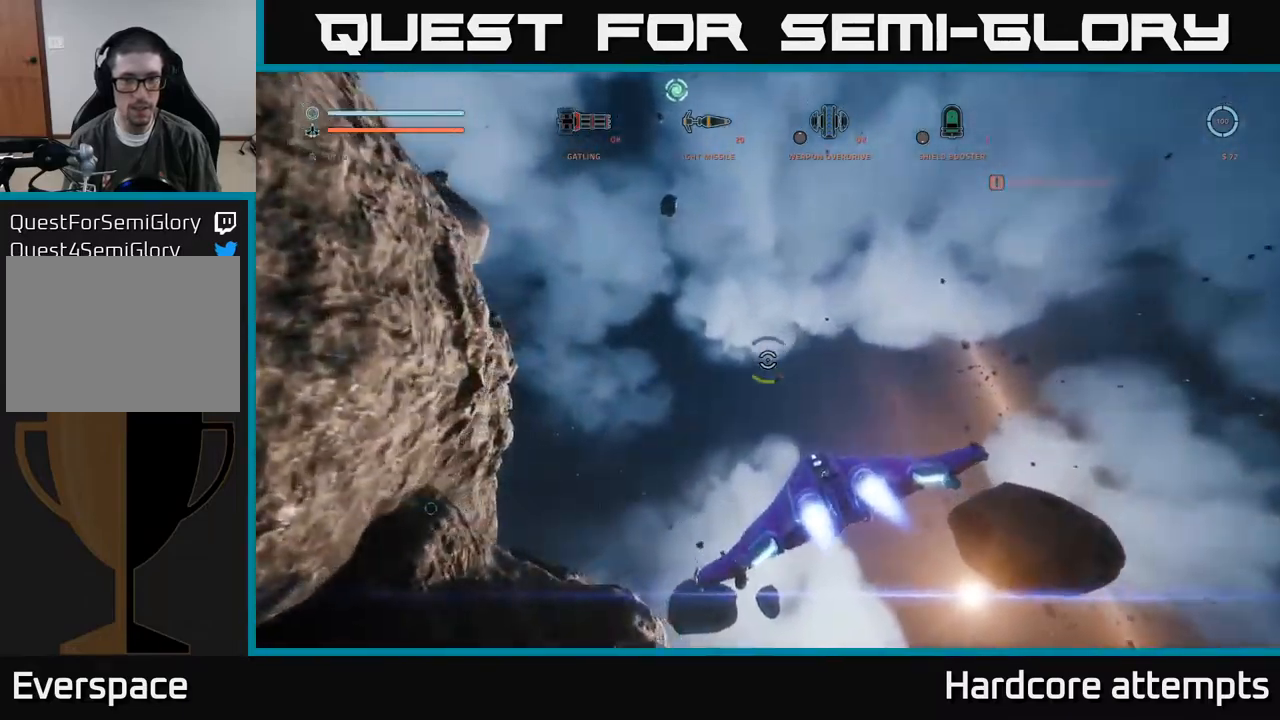
{"buttons": ["L1"], "left_stick": "up", "right_stick": "up", "events": [[17, "right_stick", "up-left"], [100, "L1", "down"], [400, "right_stick", "up"]]}
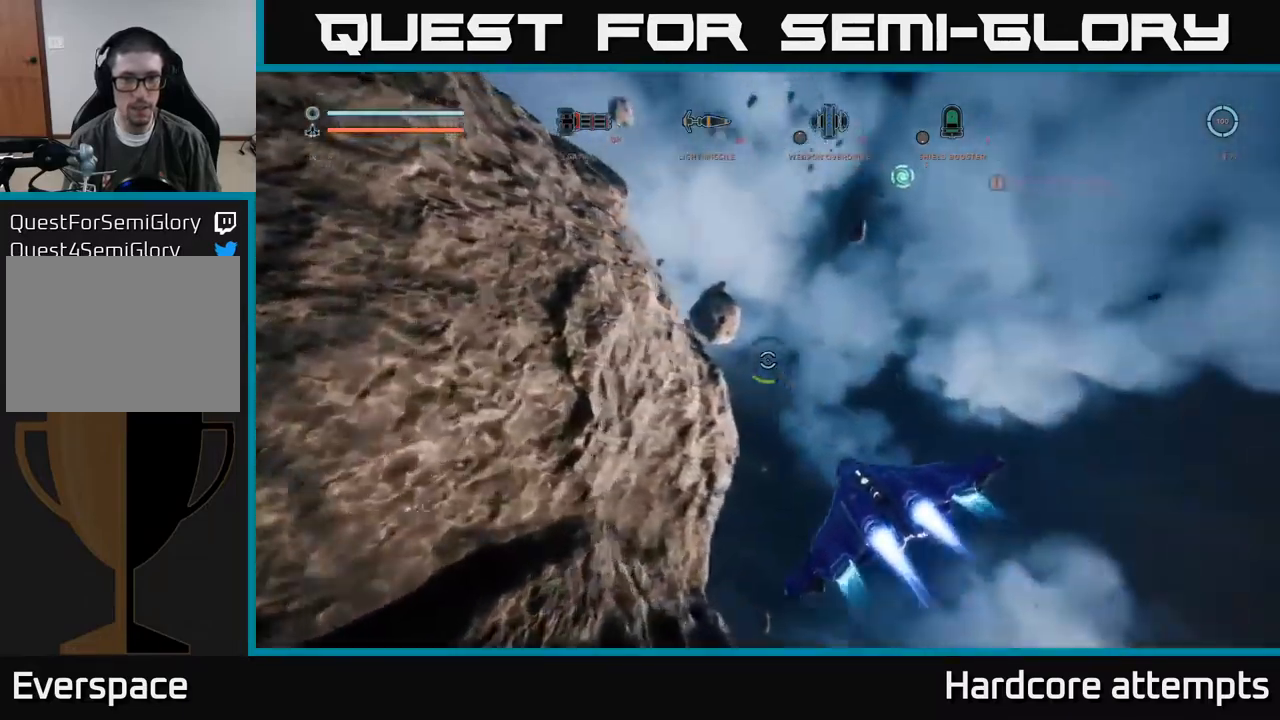
{"buttons": ["R3"], "left_stick": "up", "right_stick": "center", "events": [[134, "right_stick", "center"], [267, "R3", "down"], [317, "L1", "up"]]}
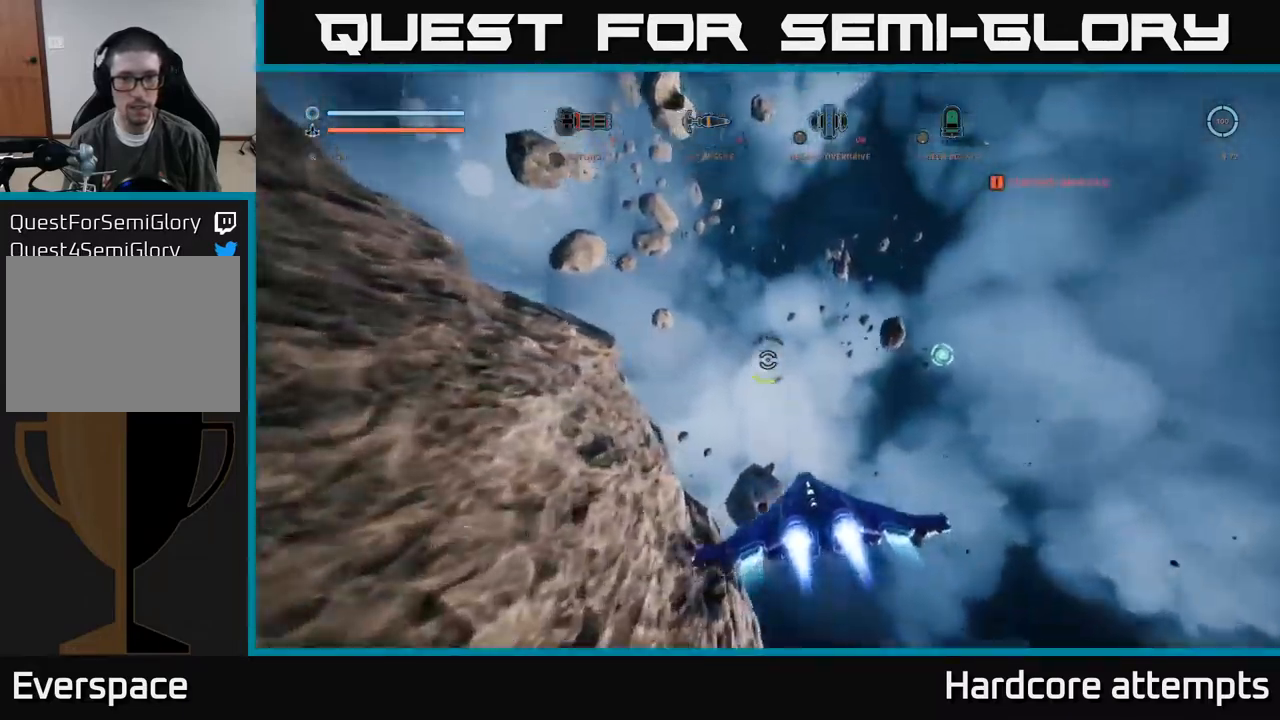
{"buttons": [], "left_stick": "up", "right_stick": "center", "events": [[34, "R3", "up"], [234, "right_stick", "down"], [434, "right_stick", "center"]]}
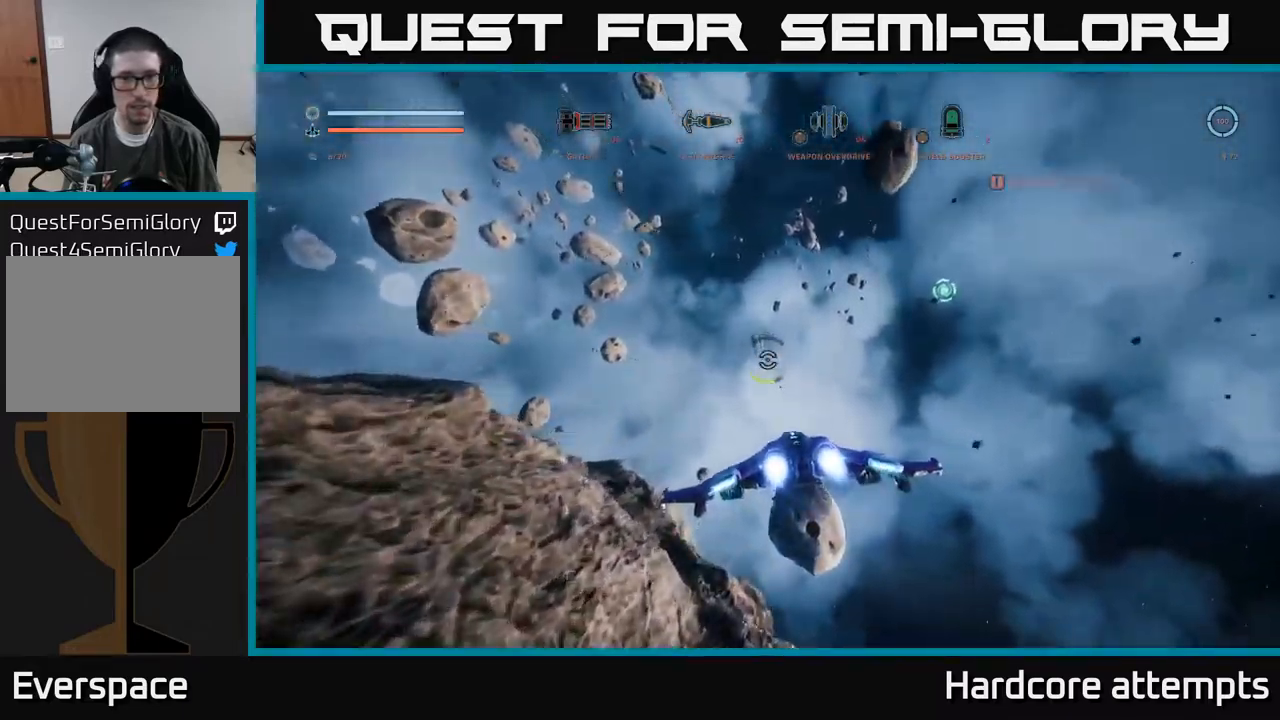
{"buttons": [], "left_stick": "up", "right_stick": "down-left", "events": [[200, "right_stick", "down-left"]]}